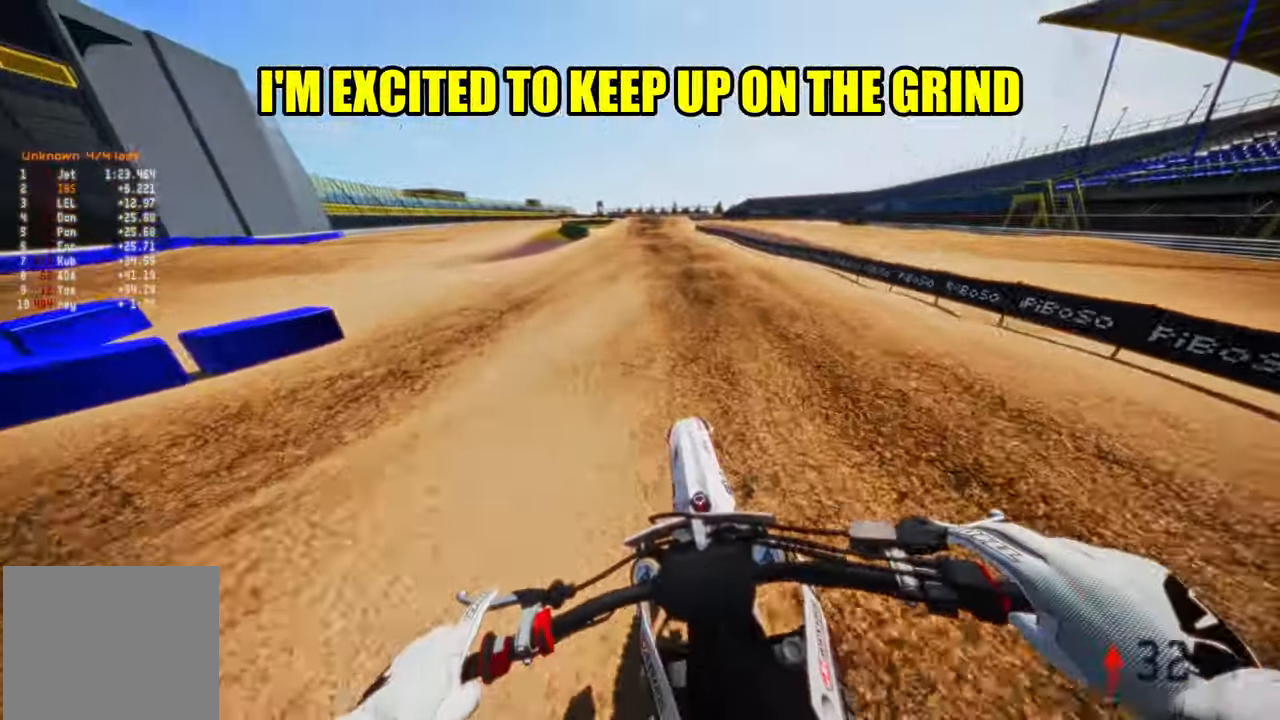
Gameplay with a controller (PlayStation layout); each line is a JSON object with the inputs held at the frame after it (dt_ms = milliseconds from this image to that frame). "events" lists button and stick changes between this image and that frame as [ms after this image, input, new state], when the widget could be followed in between. Not read: HOME.
{"dt_ms": 500, "buttons": ["R2"], "left_stick": "center", "right_stick": "center", "events": []}
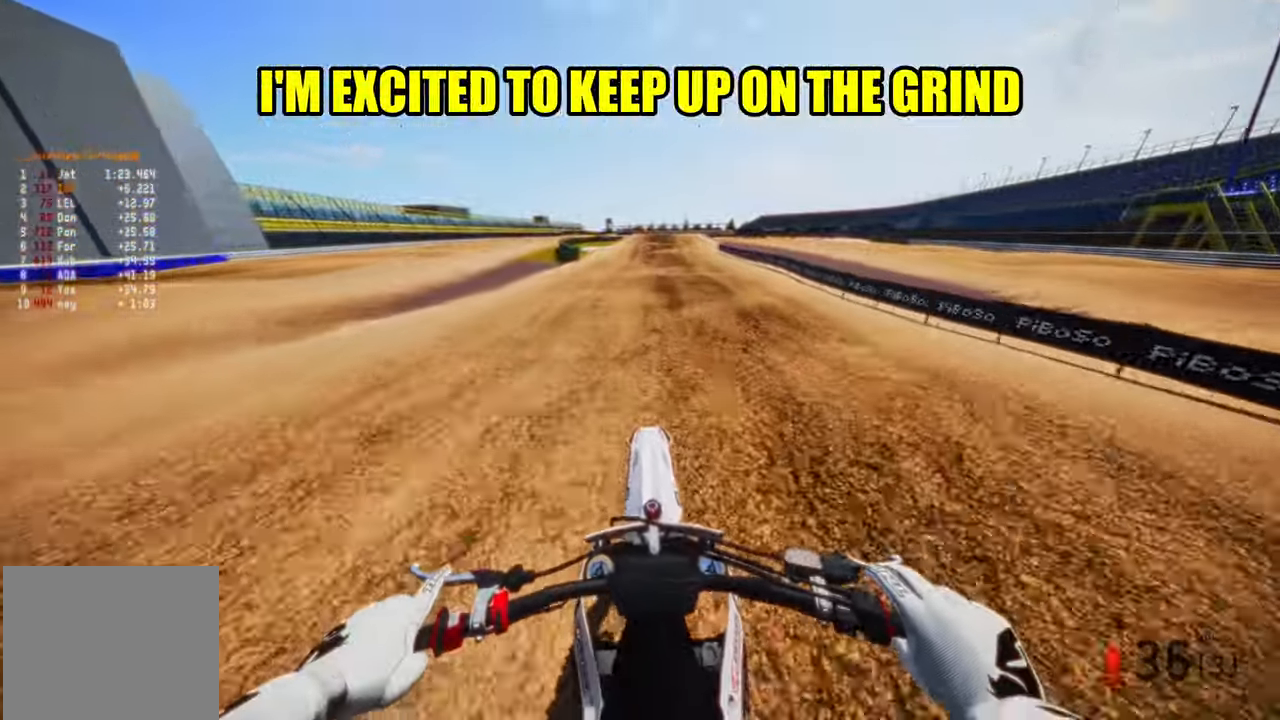
{"dt_ms": 500, "buttons": ["R2"], "left_stick": "center", "right_stick": "center", "events": []}
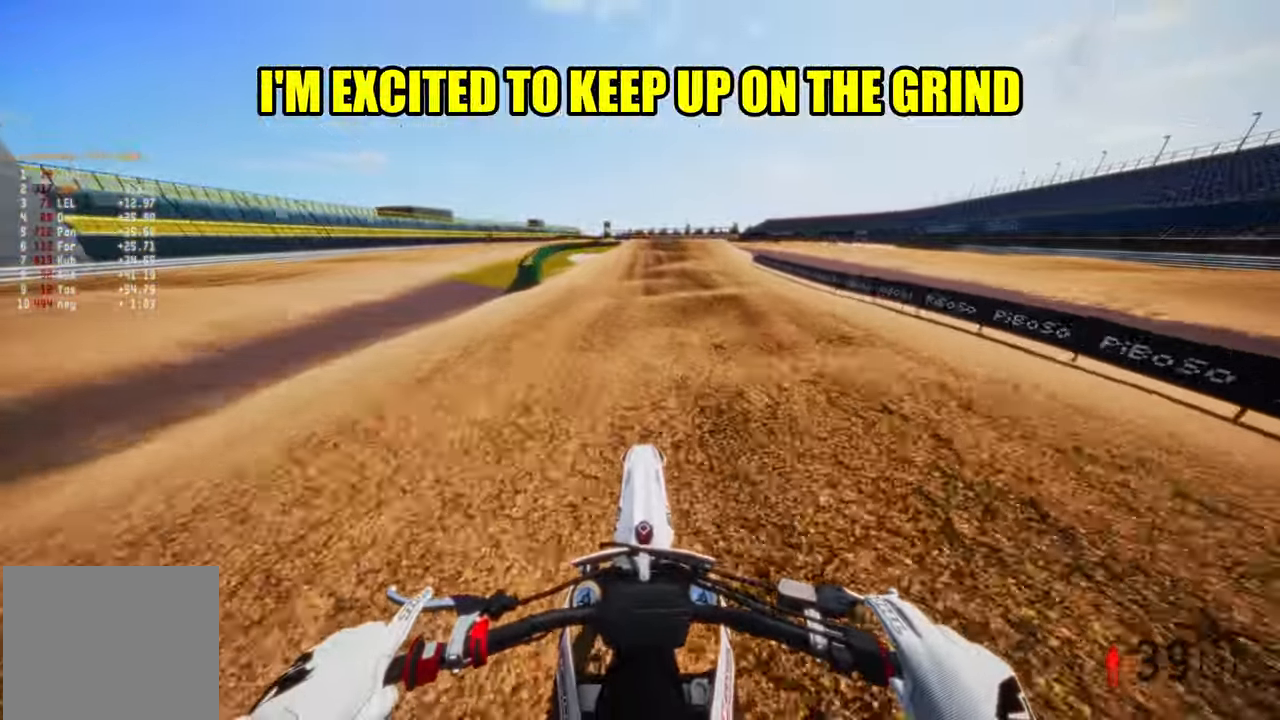
{"dt_ms": 500, "buttons": ["R2"], "left_stick": "up-right", "right_stick": "down", "events": [[67, "right_stick", "down"], [417, "left_stick", "up-right"]]}
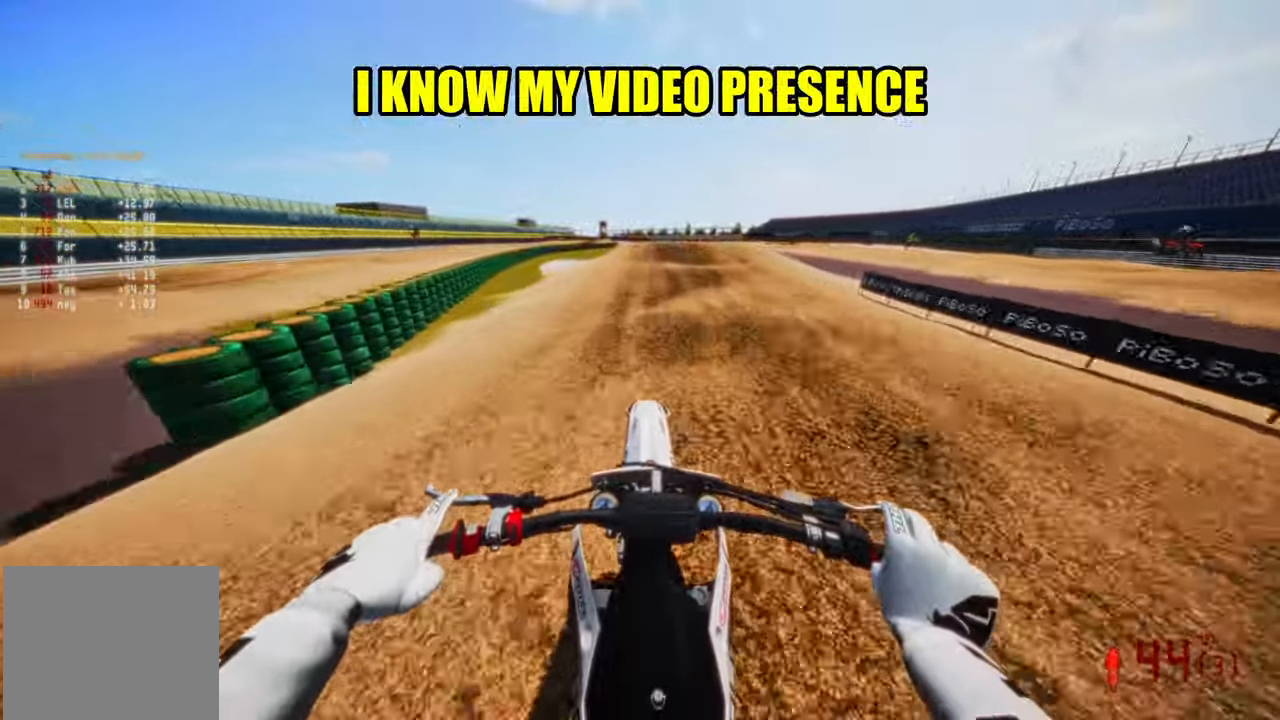
{"dt_ms": 500, "buttons": ["R2"], "left_stick": "center", "right_stick": "down", "events": [[117, "left_stick", "center"]]}
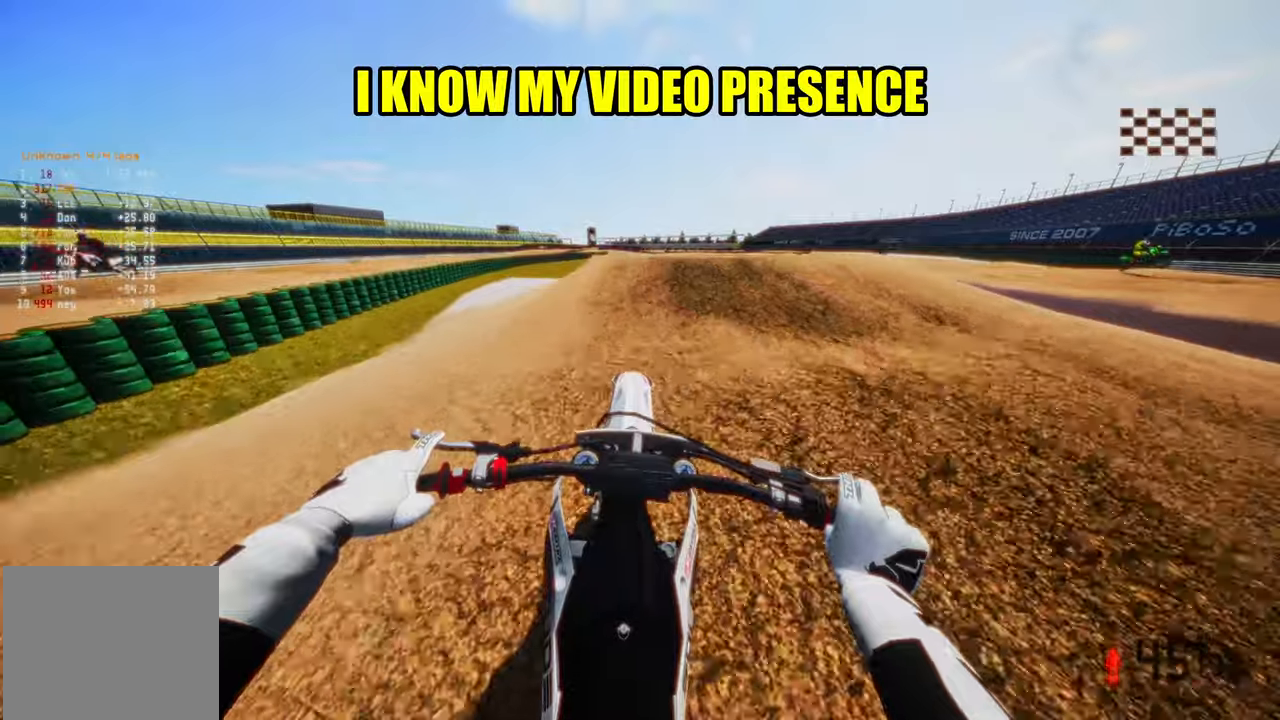
{"dt_ms": 500, "buttons": ["R2"], "left_stick": "center", "right_stick": "center", "events": [[234, "right_stick", "center"]]}
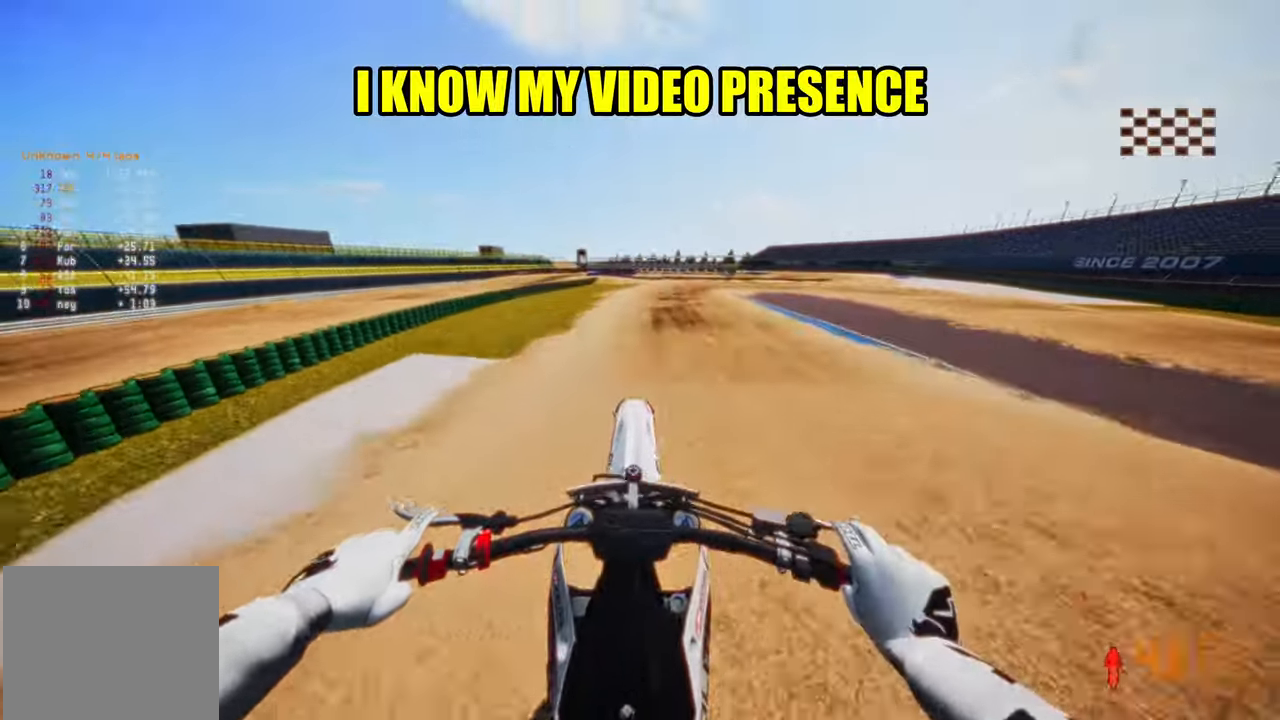
{"dt_ms": 500, "buttons": ["R2"], "left_stick": "center", "right_stick": "up", "events": [[17, "right_stick", "up"]]}
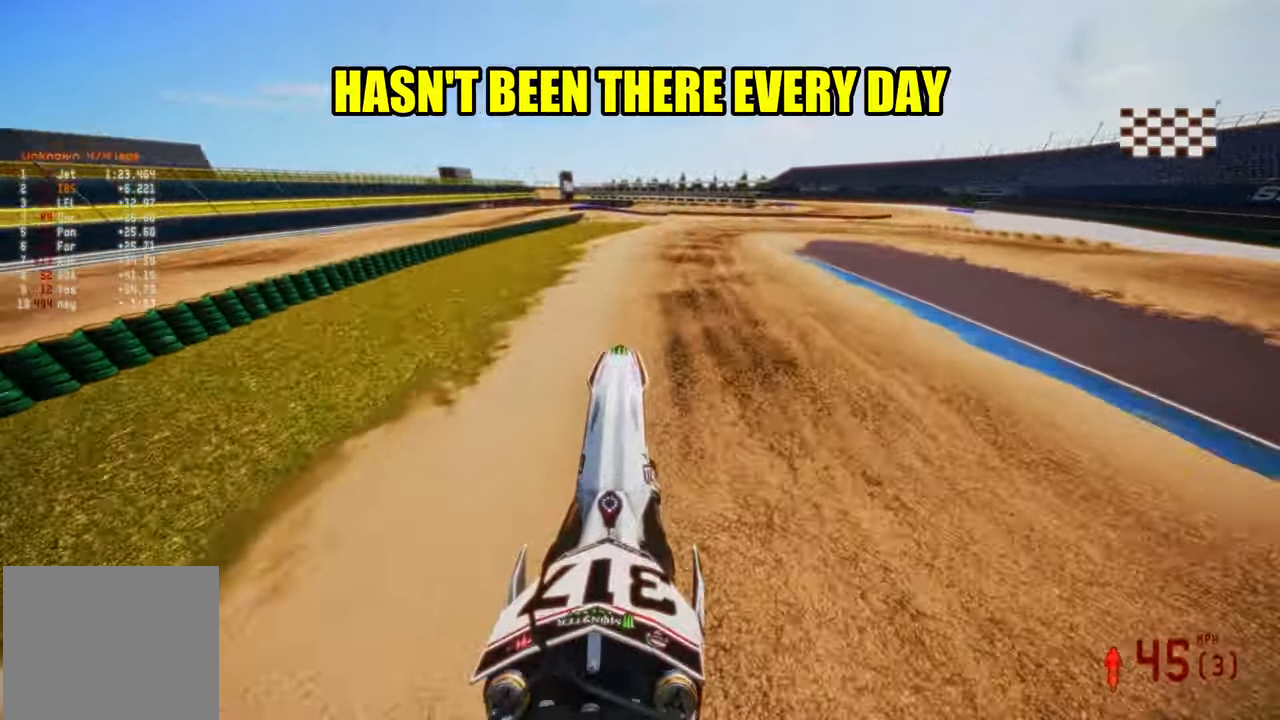
{"dt_ms": 500, "buttons": ["R2"], "left_stick": "up-right", "right_stick": "center", "events": [[217, "left_stick", "up-right"], [400, "right_stick", "center"]]}
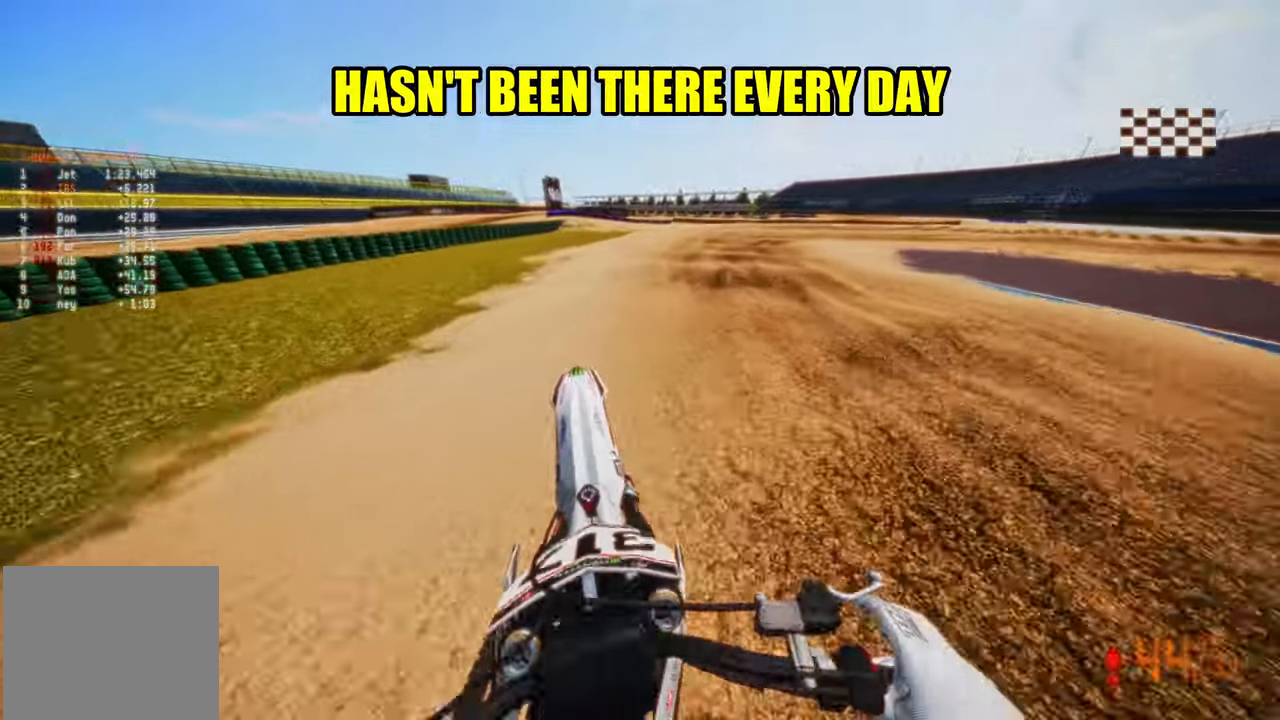
{"dt_ms": 500, "buttons": [], "left_stick": "up-right", "right_stick": "center", "events": [[67, "right_stick", "down-left"], [334, "right_stick", "center"], [434, "R2", "up"]]}
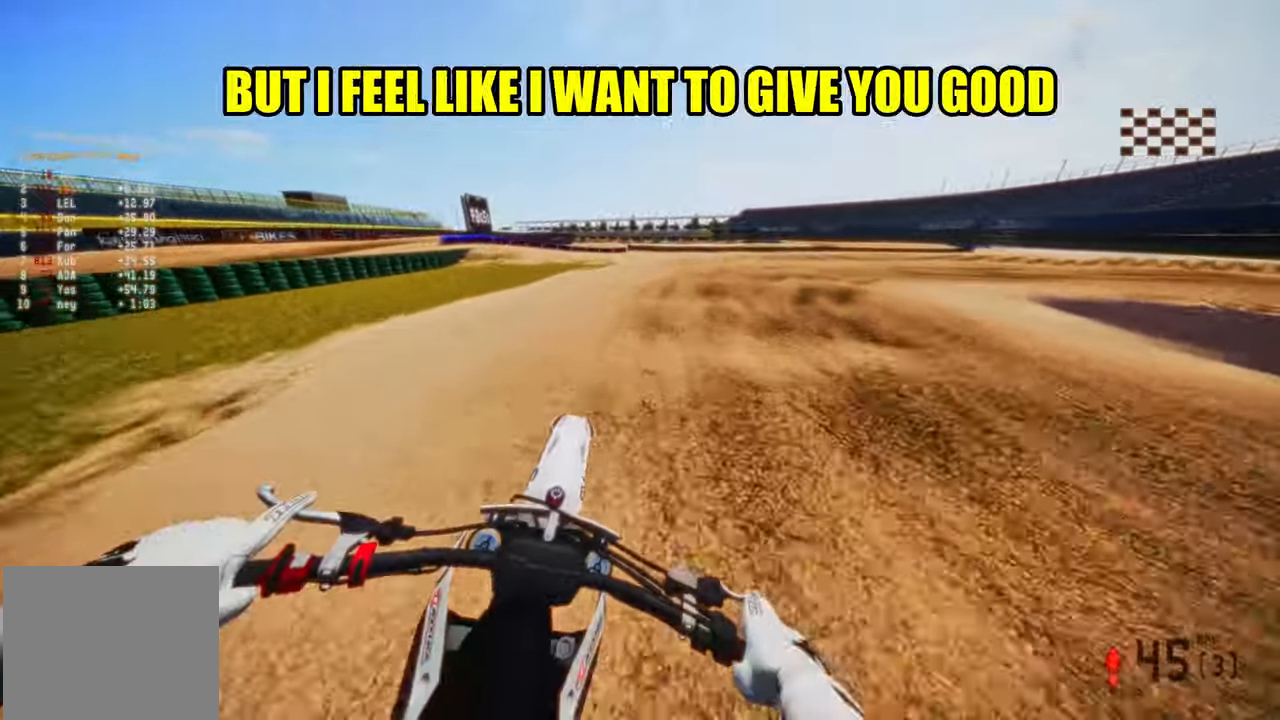
{"dt_ms": 500, "buttons": [], "left_stick": "up-right", "right_stick": "down-left", "events": [[34, "R3", "down"], [34, "right_stick", "down-left"], [100, "right_stick", "center"], [134, "R3", "up"], [200, "right_stick", "down-left"]]}
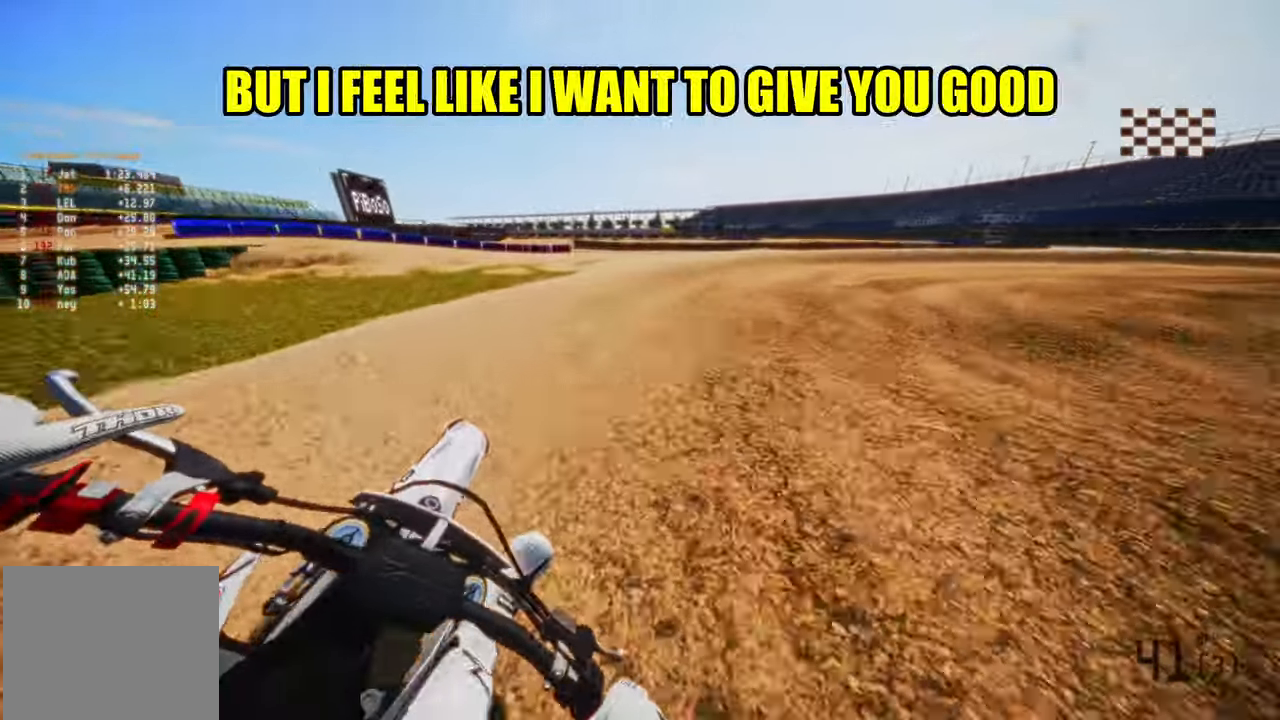
{"dt_ms": 500, "buttons": ["R2"], "left_stick": "up-right", "right_stick": "left", "events": [[100, "right_stick", "left"], [167, "R2", "down"]]}
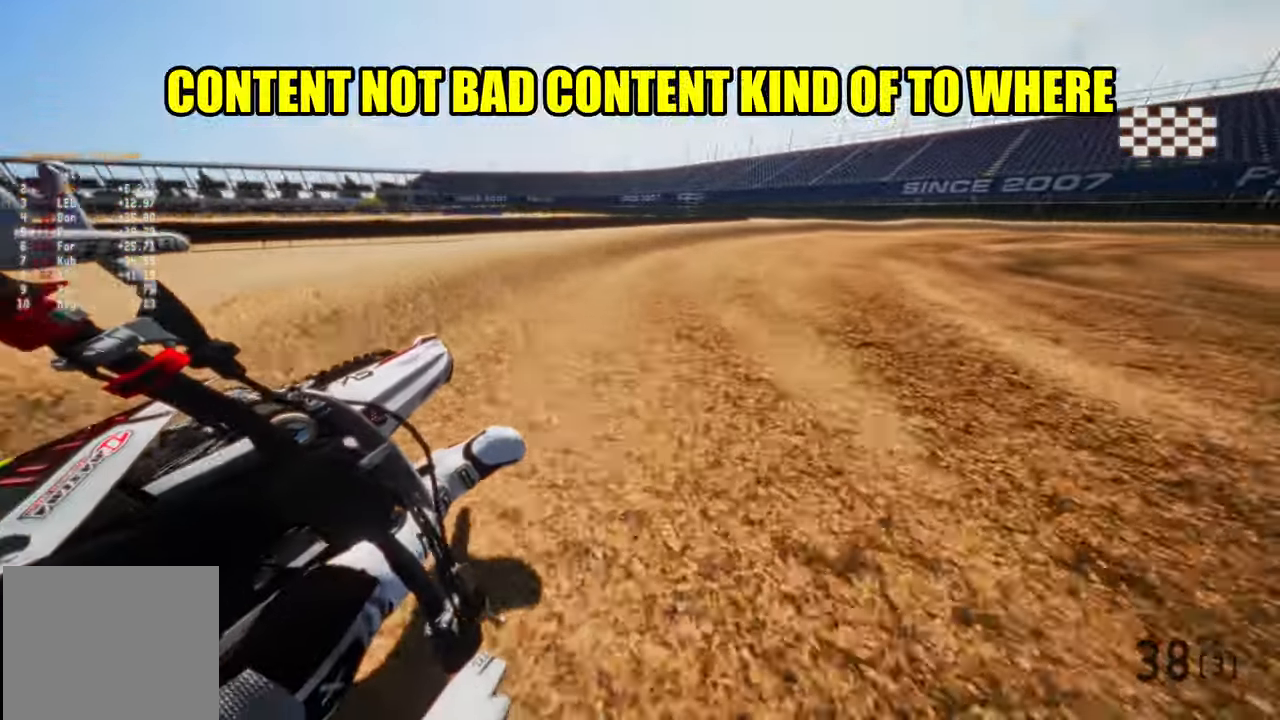
{"dt_ms": 500, "buttons": ["R2"], "left_stick": "up-right", "right_stick": "left", "events": []}
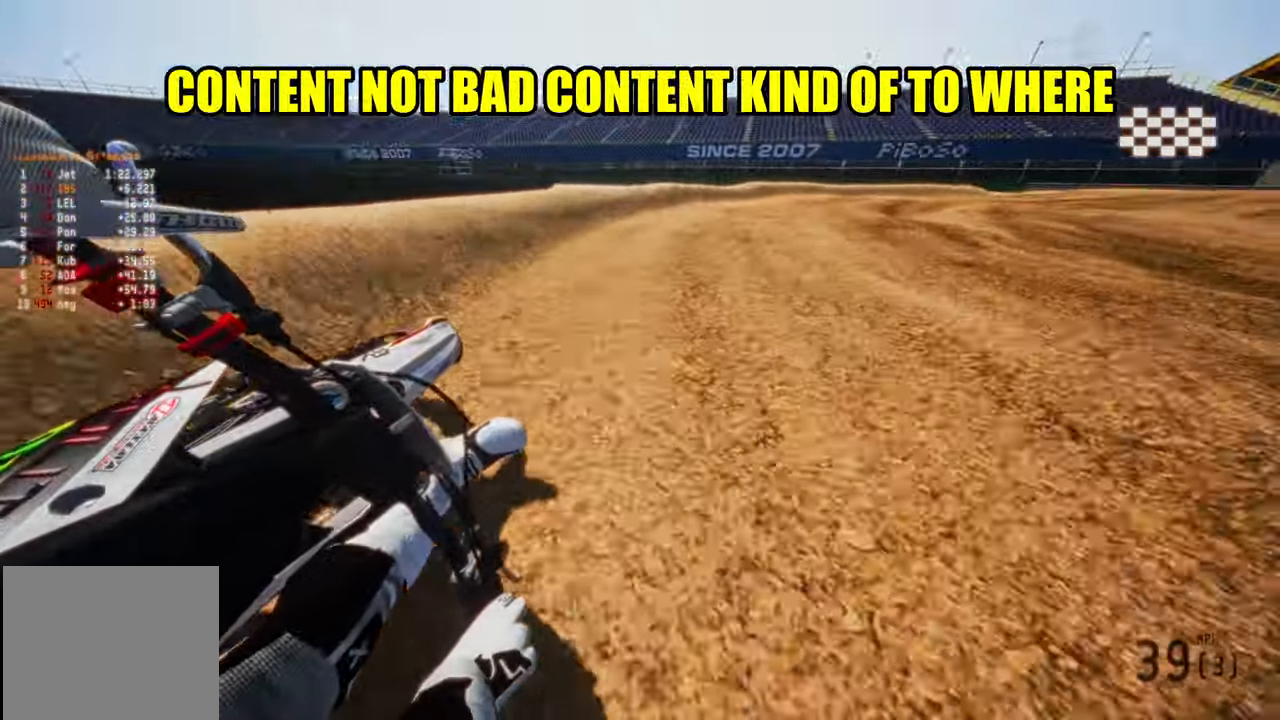
{"dt_ms": 500, "buttons": [], "left_stick": "up-right", "right_stick": "left", "events": [[384, "R2", "up"]]}
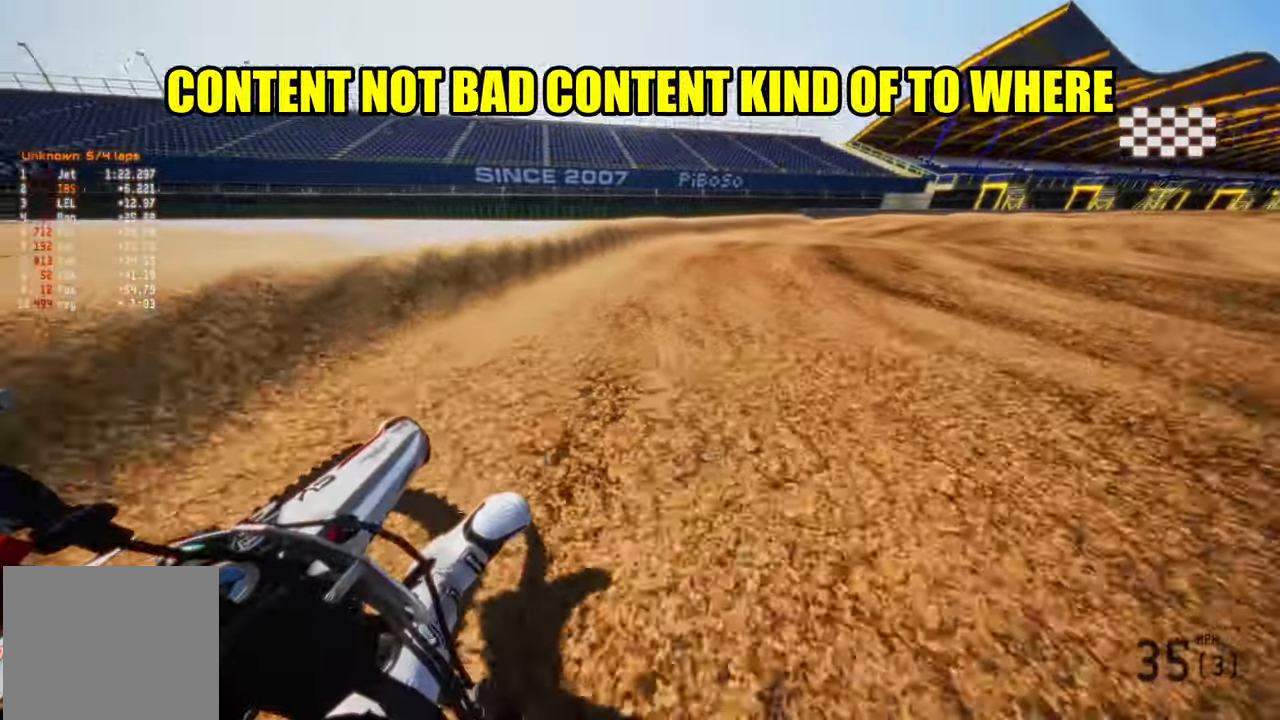
{"dt_ms": 500, "buttons": ["R2"], "left_stick": "up-right", "right_stick": "left"}
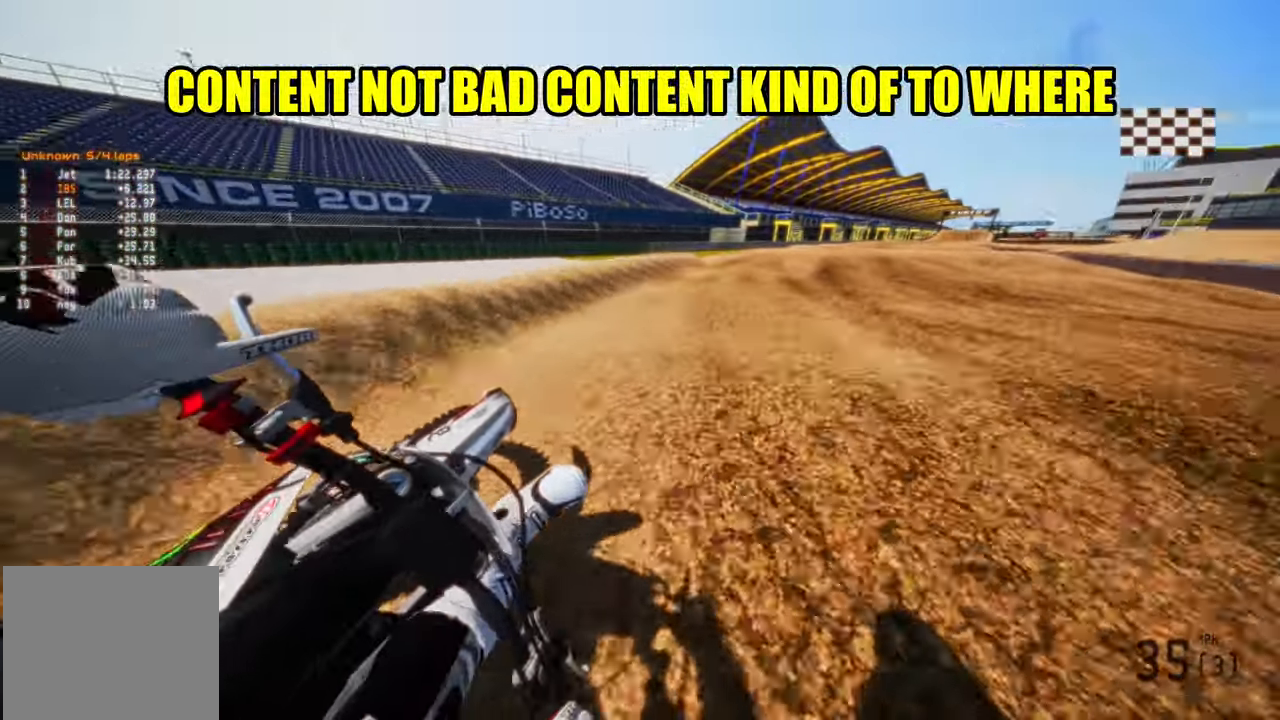
{"dt_ms": 500, "buttons": ["R2"], "left_stick": "up-right", "right_stick": "left"}
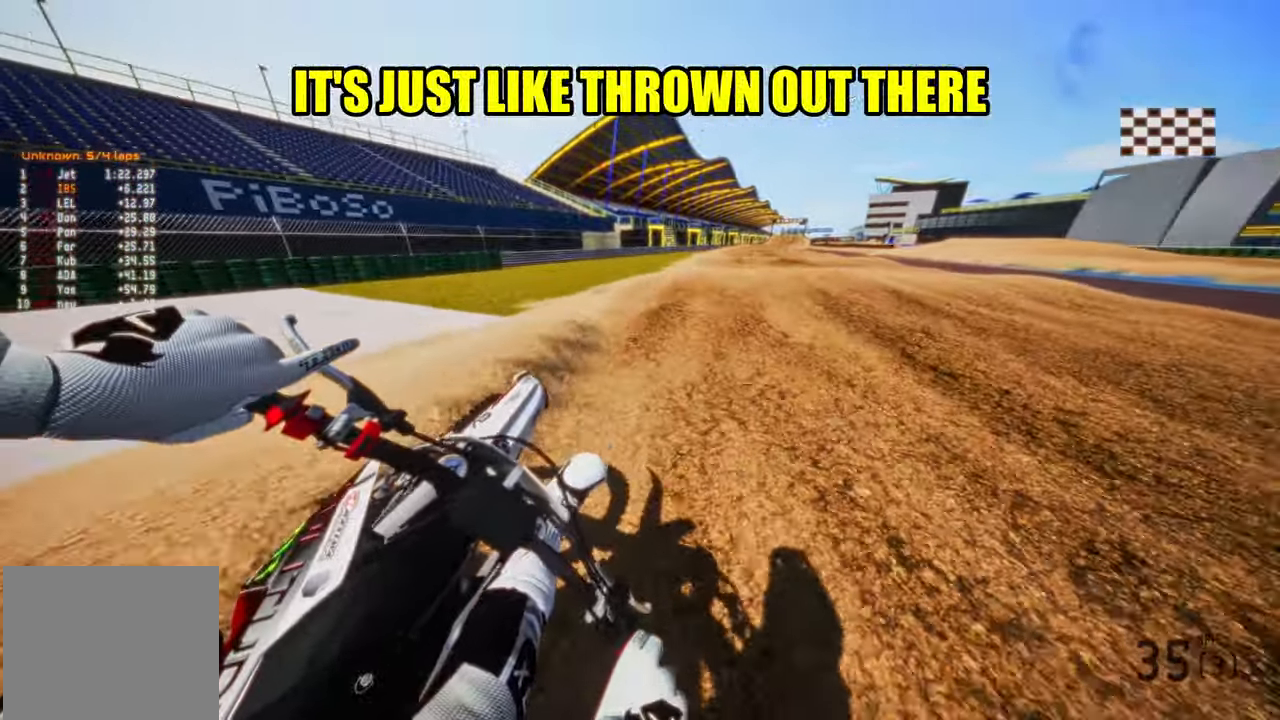
{"dt_ms": 500, "buttons": ["R2"], "left_stick": "center", "right_stick": "up", "events": [[250, "left_stick", "center"], [266, "R3", "down"], [266, "right_stick", "up-left"], [383, "R3", "up"], [383, "right_stick", "up"]]}
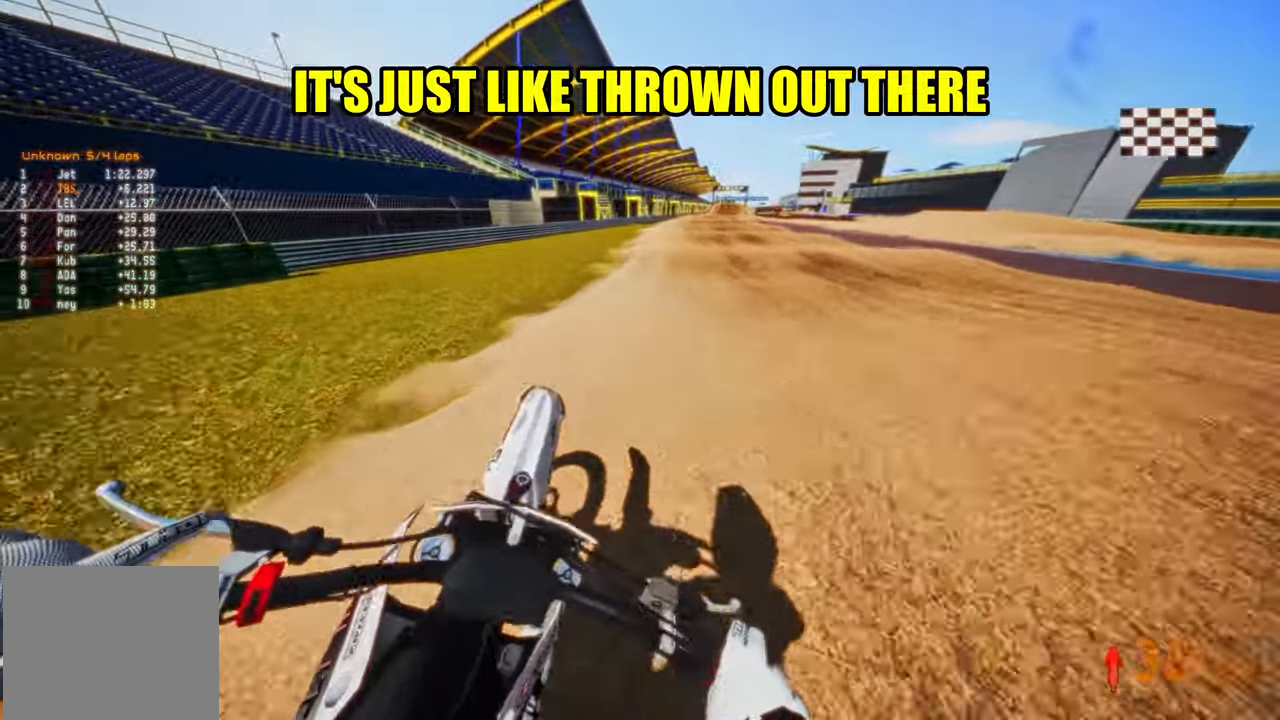
{"dt_ms": 500, "buttons": ["R2"], "left_stick": "center", "right_stick": "up", "events": [[183, "left_stick", "right"], [300, "right_stick", "left"], [383, "left_stick", "center"], [500, "right_stick", "up"]]}
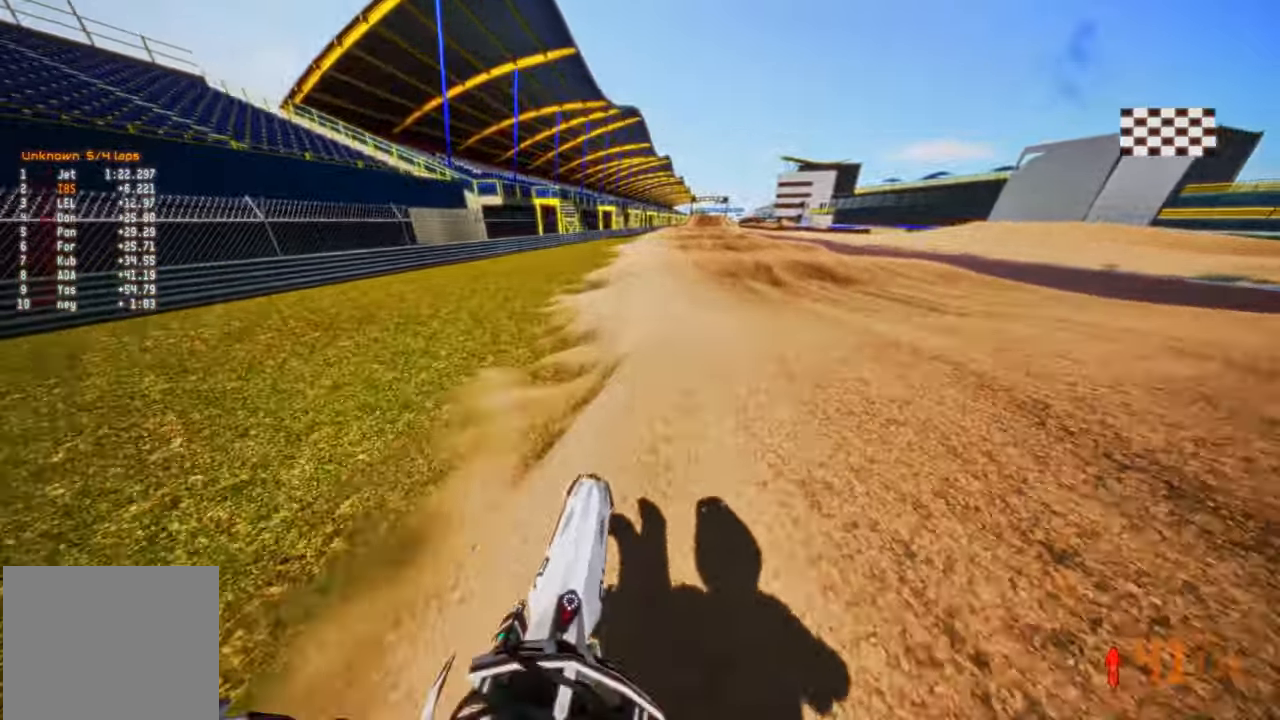
{"dt_ms": 500, "buttons": ["R2"], "left_stick": "right", "right_stick": "center", "events": [[350, "right_stick", "center"], [433, "left_stick", "right"]]}
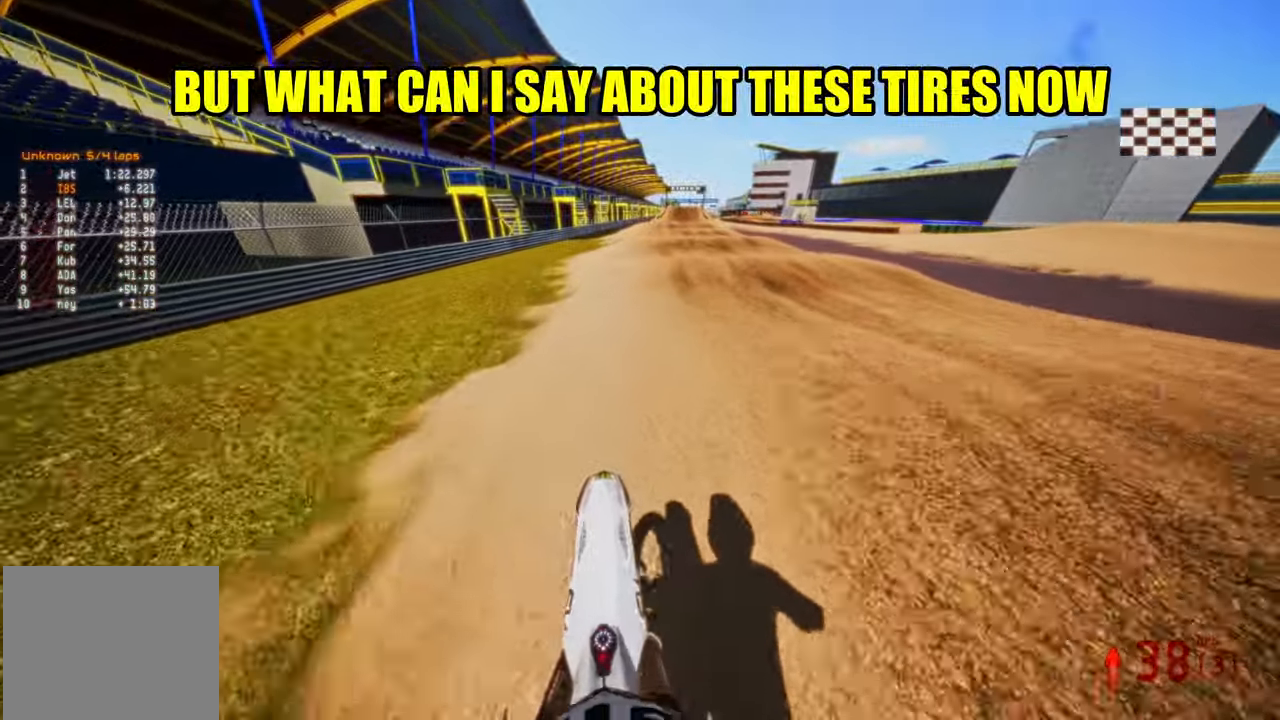
{"dt_ms": 500, "buttons": ["R2"], "left_stick": "center", "right_stick": "up", "events": [[116, "left_stick", "center"], [450, "right_stick", "up"]]}
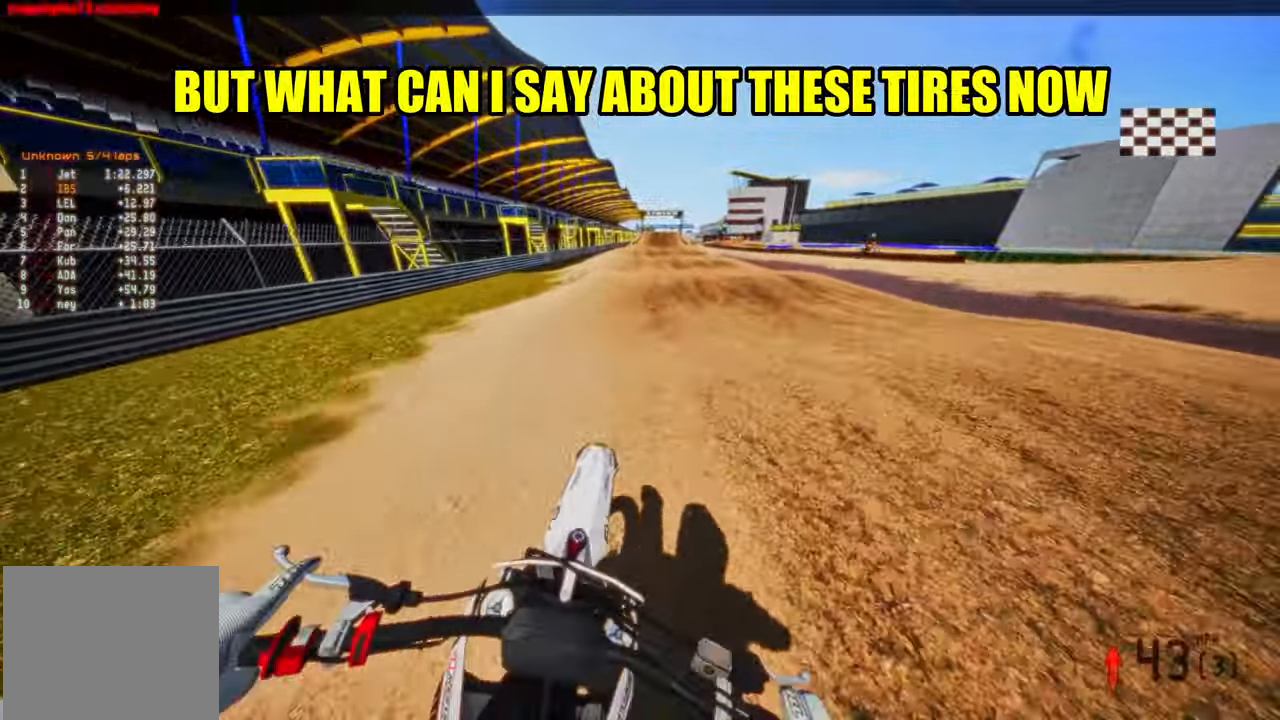
{"dt_ms": 500, "buttons": ["R2"], "left_stick": "center", "right_stick": "center", "events": [[316, "right_stick", "center"]]}
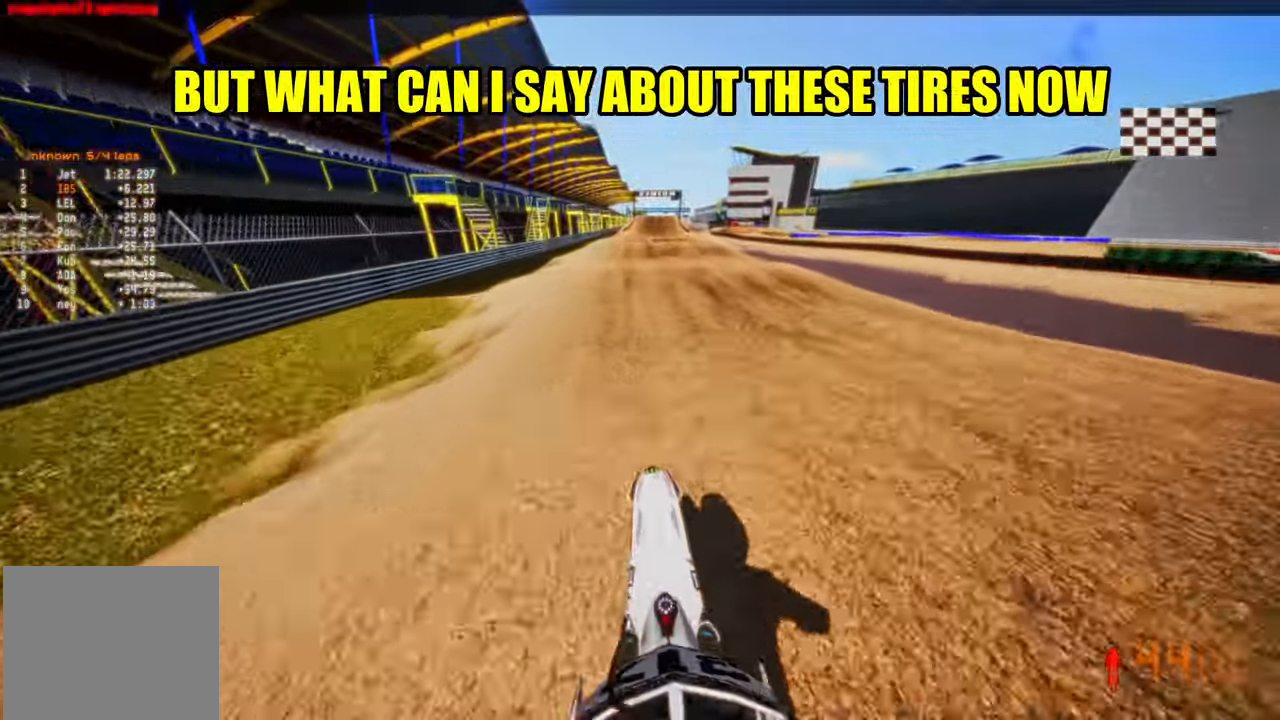
{"dt_ms": 500, "buttons": ["R2"], "left_stick": "center", "right_stick": "up", "events": [[383, "right_stick", "up"]]}
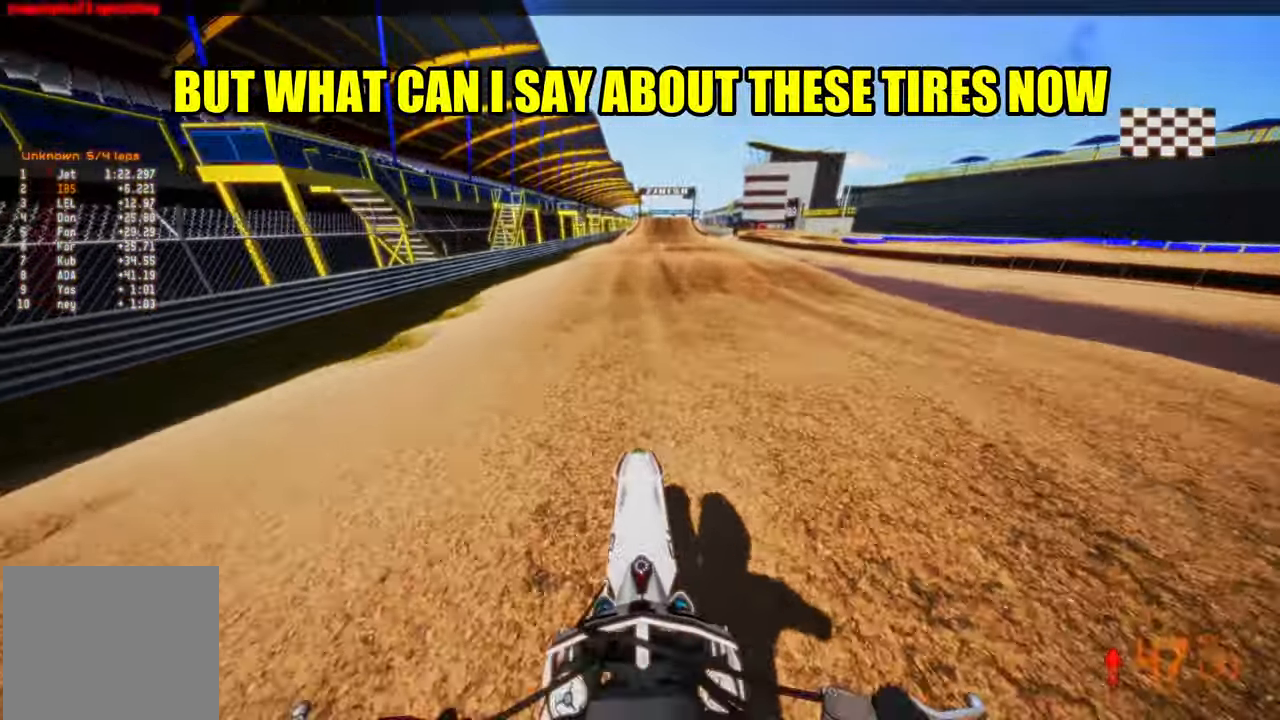
{"dt_ms": 500, "buttons": ["R2"], "left_stick": "center", "right_stick": "up", "events": [[266, "left_stick", "up-right"], [450, "left_stick", "center"]]}
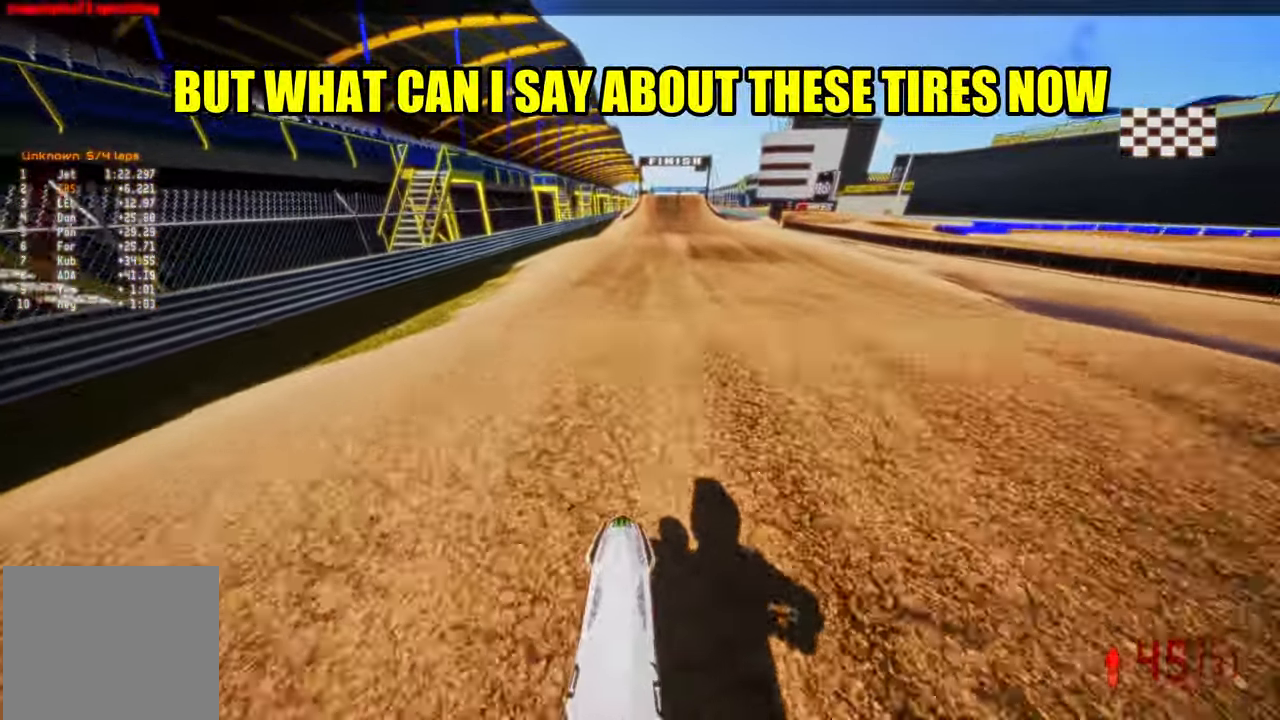
{"dt_ms": 500, "buttons": ["R2"], "left_stick": "center", "right_stick": "up", "events": [[433, "right_stick", "center"], [500, "right_stick", "up"]]}
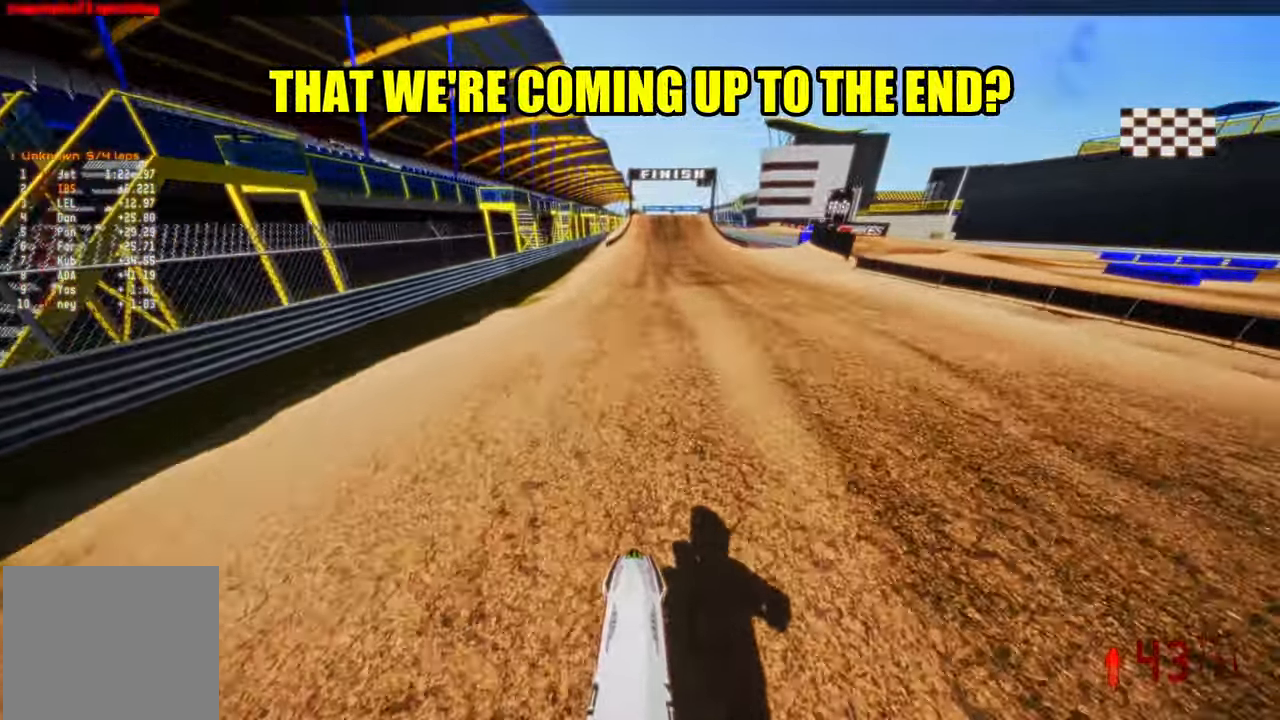
{"dt_ms": 500, "buttons": ["R2"], "left_stick": "up-right", "right_stick": "up", "events": [[466, "left_stick", "up-right"]]}
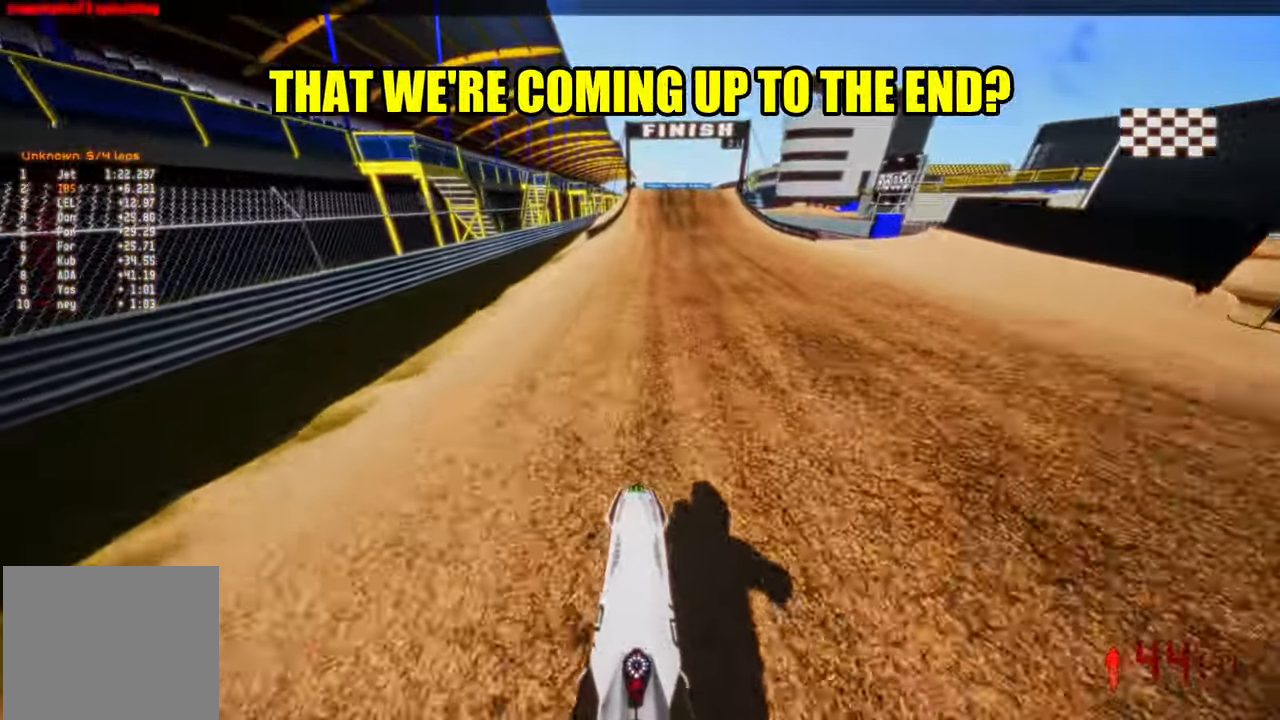
{"dt_ms": 500, "buttons": ["R2"], "left_stick": "center", "right_stick": "up-left", "events": [[166, "right_stick", "up-left"], [183, "left_stick", "center"]]}
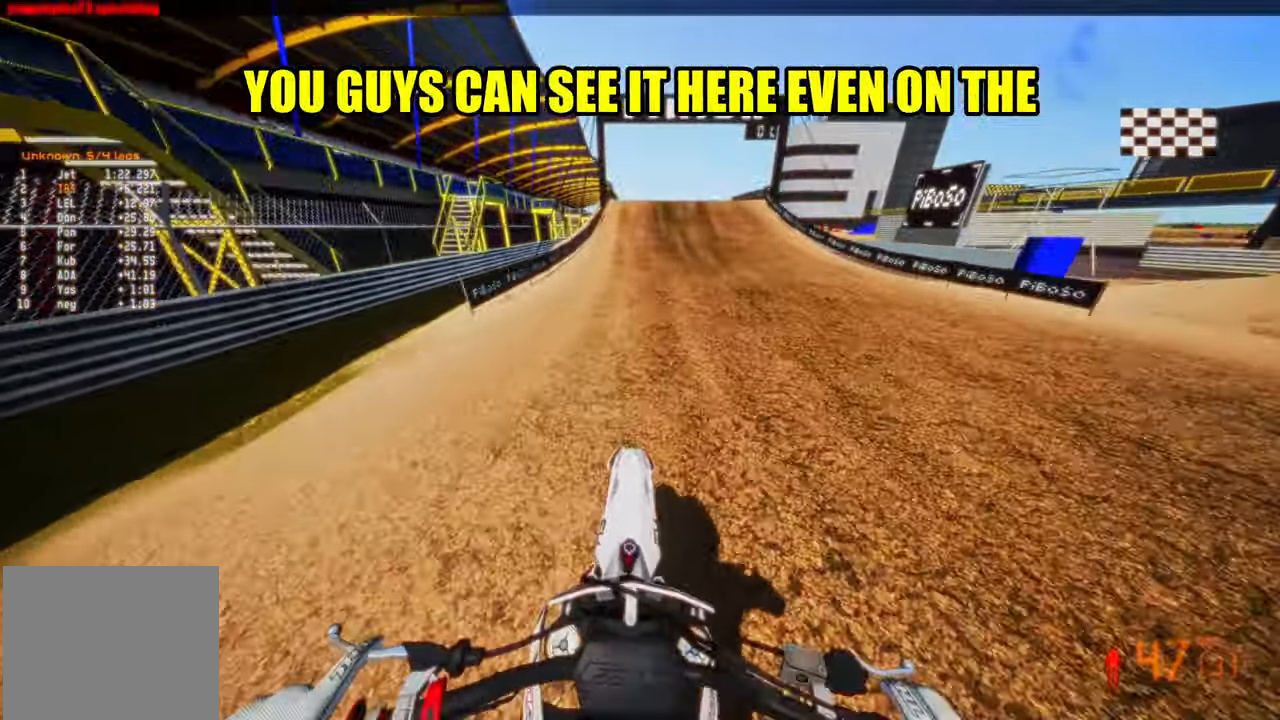
{"dt_ms": 500, "buttons": ["R2"], "left_stick": "center", "right_stick": "center", "events": [[16, "right_stick", "up"], [117, "right_stick", "center"]]}
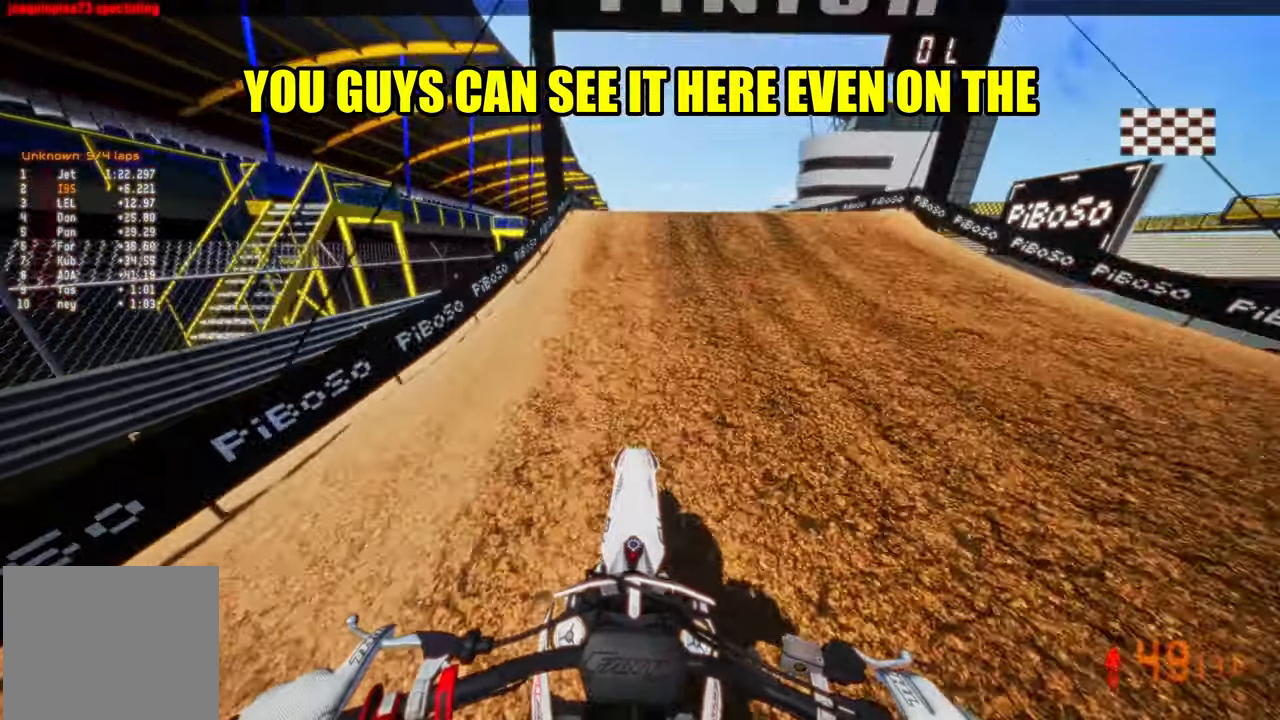
{"dt_ms": 1000, "buttons": ["R2"], "left_stick": "right", "right_stick": "center"}
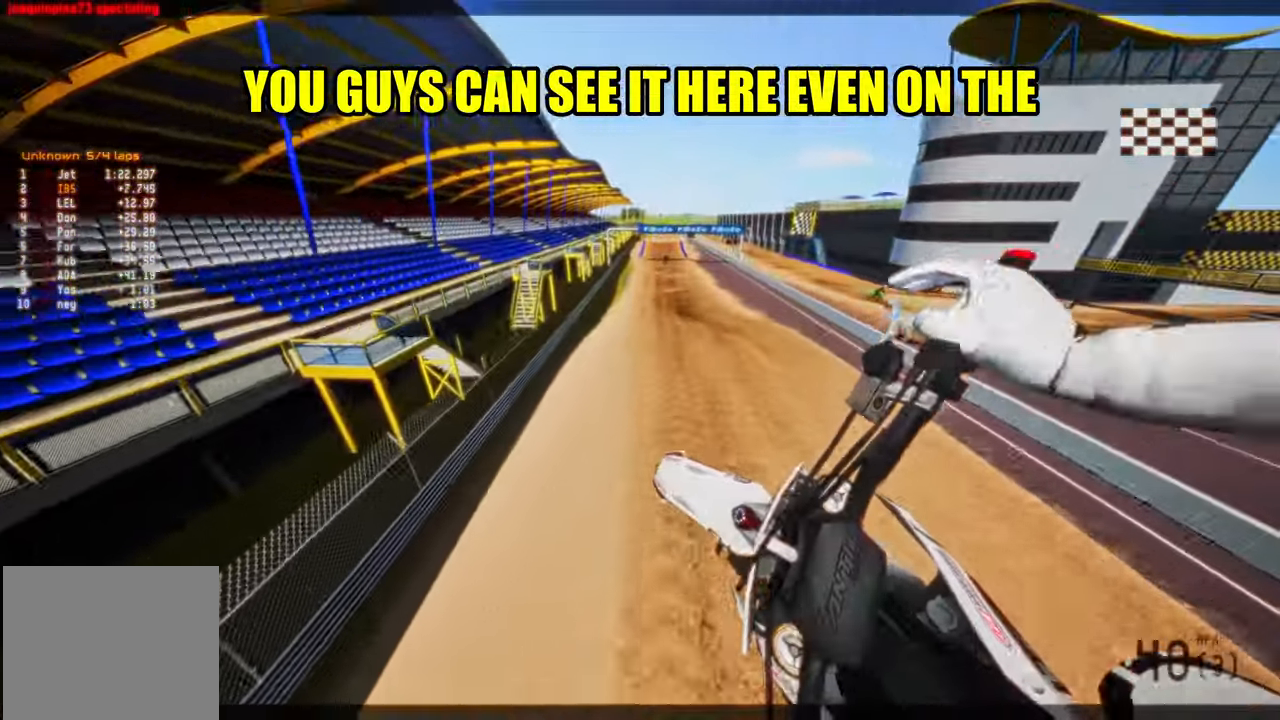
{"dt_ms": 500, "buttons": ["R2"], "left_stick": "center", "right_stick": "up", "events": [[17, "R3", "down"], [17, "left_stick", "up-right"], [117, "R3", "up"], [117, "left_stick", "center"], [317, "right_stick", "up"]]}
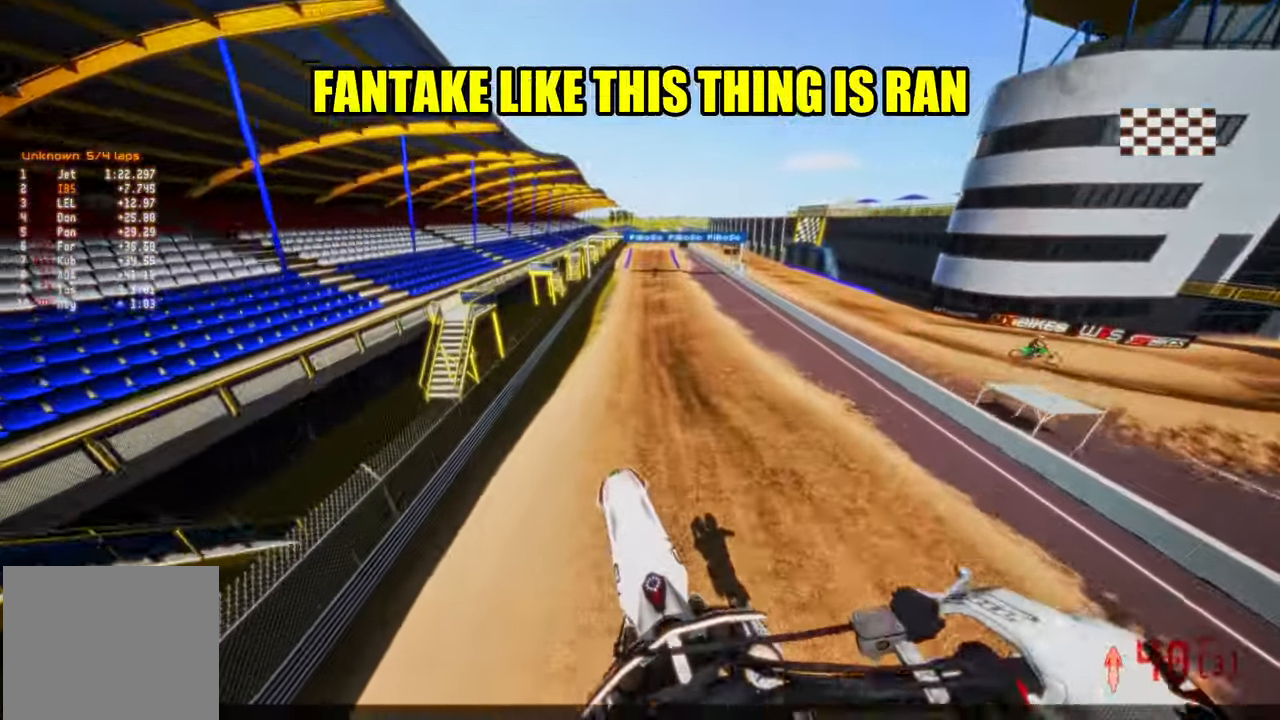
{"dt_ms": 500, "buttons": ["R2"], "left_stick": "right", "right_stick": "up", "events": [[450, "left_stick", "right"]]}
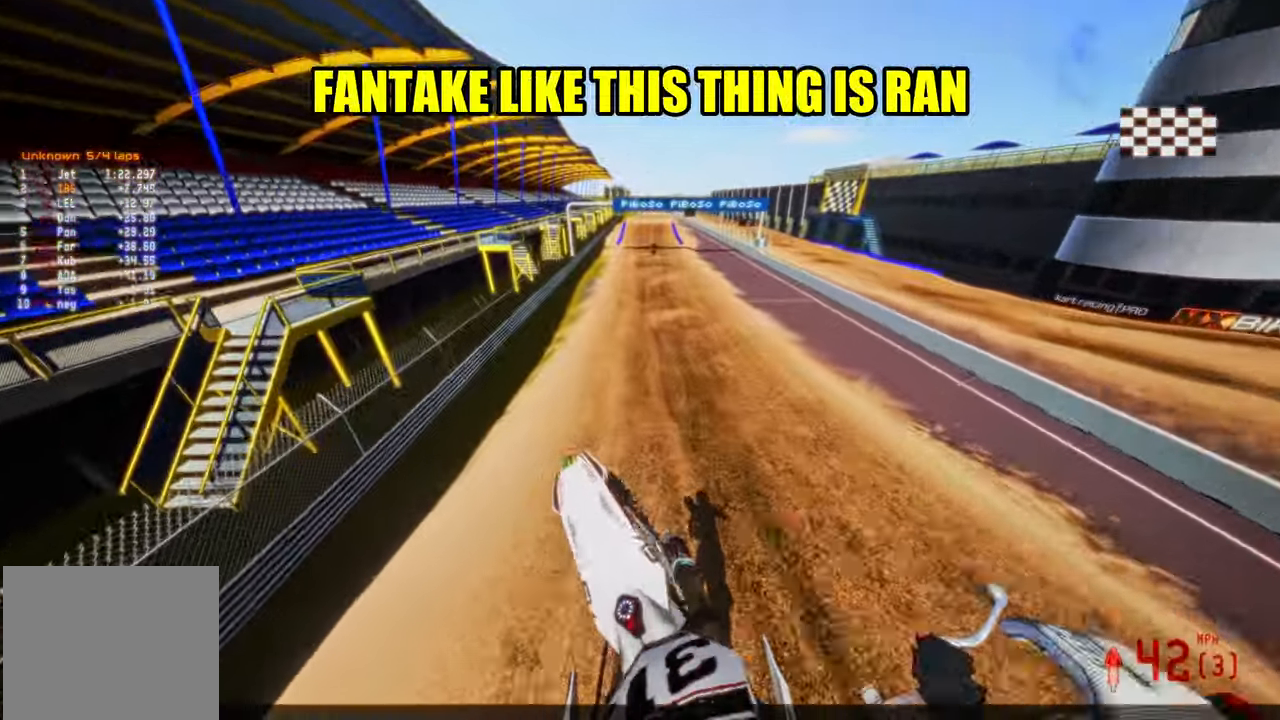
{"dt_ms": 500, "buttons": ["R2"], "left_stick": "center", "right_stick": "center", "events": [[133, "left_stick", "up-right"], [250, "left_stick", "center"], [450, "right_stick", "center"]]}
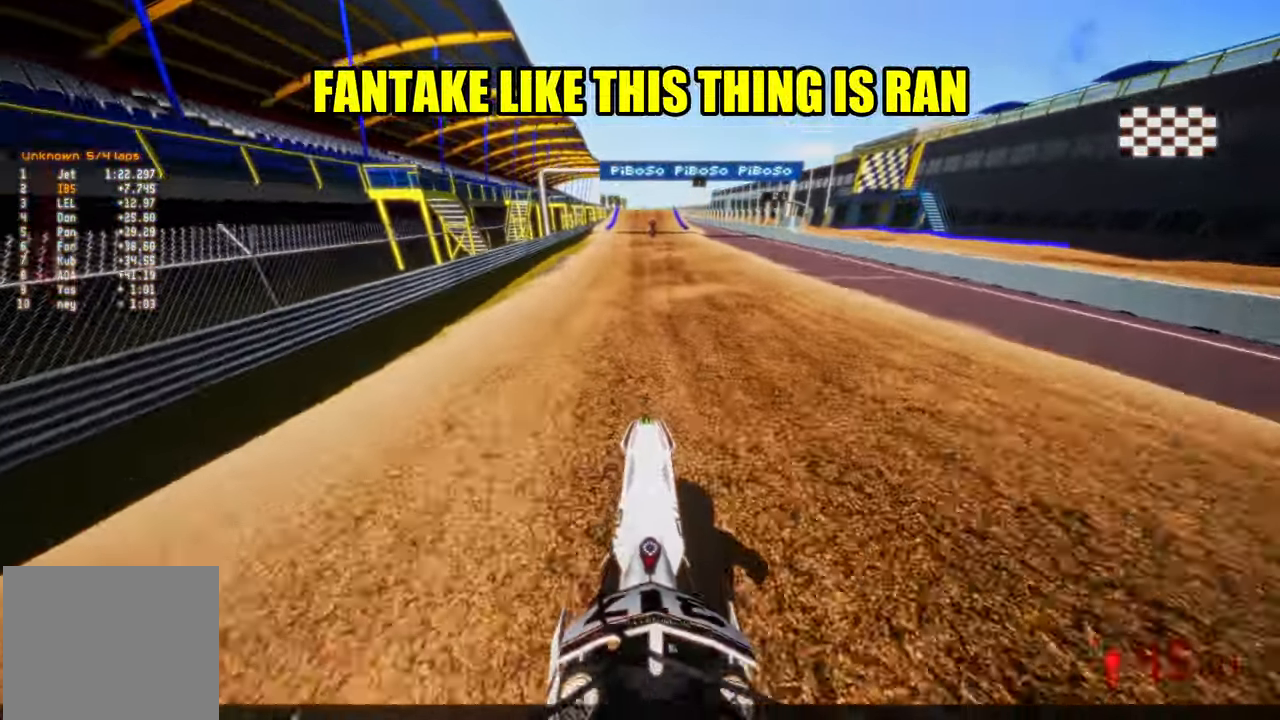
{"dt_ms": 500, "buttons": [], "left_stick": "center", "right_stick": "center", "events": [[233, "R2", "up"]]}